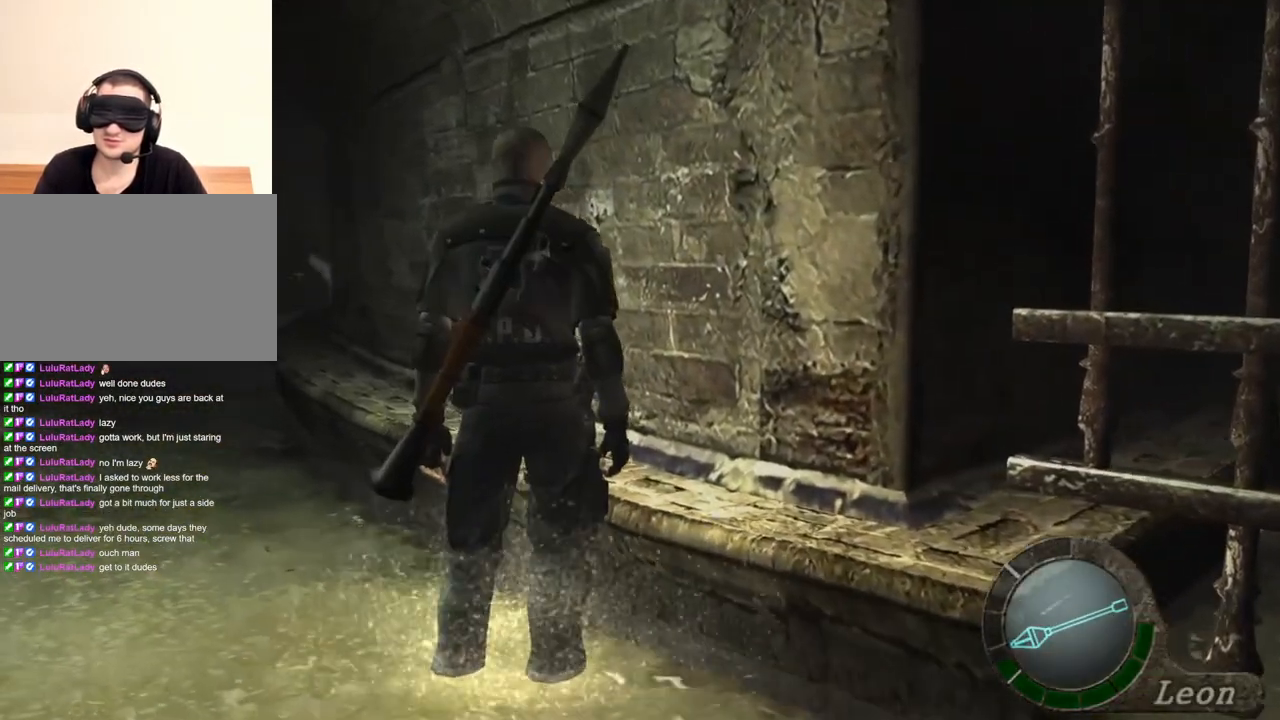
Gameplay with keyboard and mouse; each line is a JSON object with the keys and mouse buttons held at the frame after it. "events" lists presses ("down") and releases ("up") of "1", "2", "3", "4", "5", "a", "alt", "b", "c", "ctrl", "d", "e", "f", "g", "q", "r", "s", "shift", "space", "t", "tab", "tilde", "v", "w", "x", "z", "mouse_left", "mouse_wheel", "mouse_right", "mouse_mb4" and "mouse_mb5" between this image and that frame as [ms after this image, input, new state], when the widget could be followed in between. "mouse_left", "mouse_wheel", "mouse_right", "mouse_mb4", "mouse_mb5" = the "left", "wheel", "right", "mb4", "mb5" buttons of the "mouse" list. No other keys are recorded. "wheel" means that the mouse wheel is clicked or scrolled. Mouse movement is not recorded.
{"keys": [], "mouse": [], "events": []}
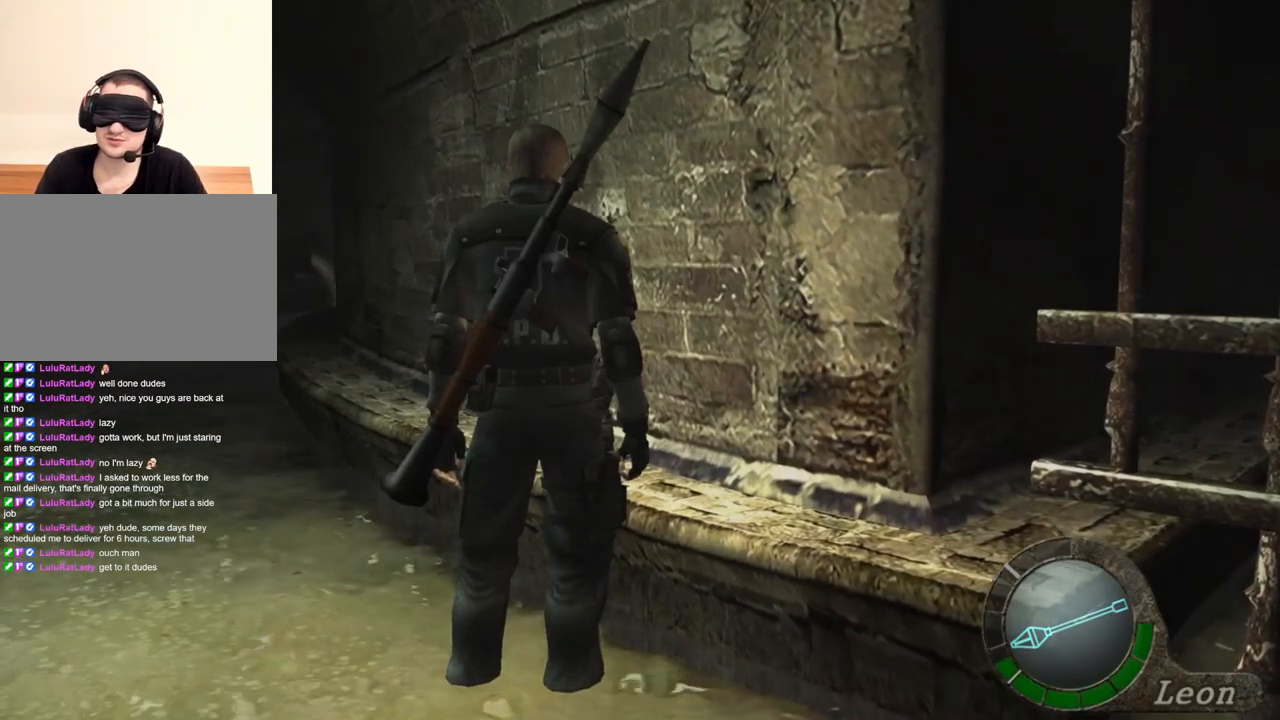
{"keys": [], "mouse": [], "events": []}
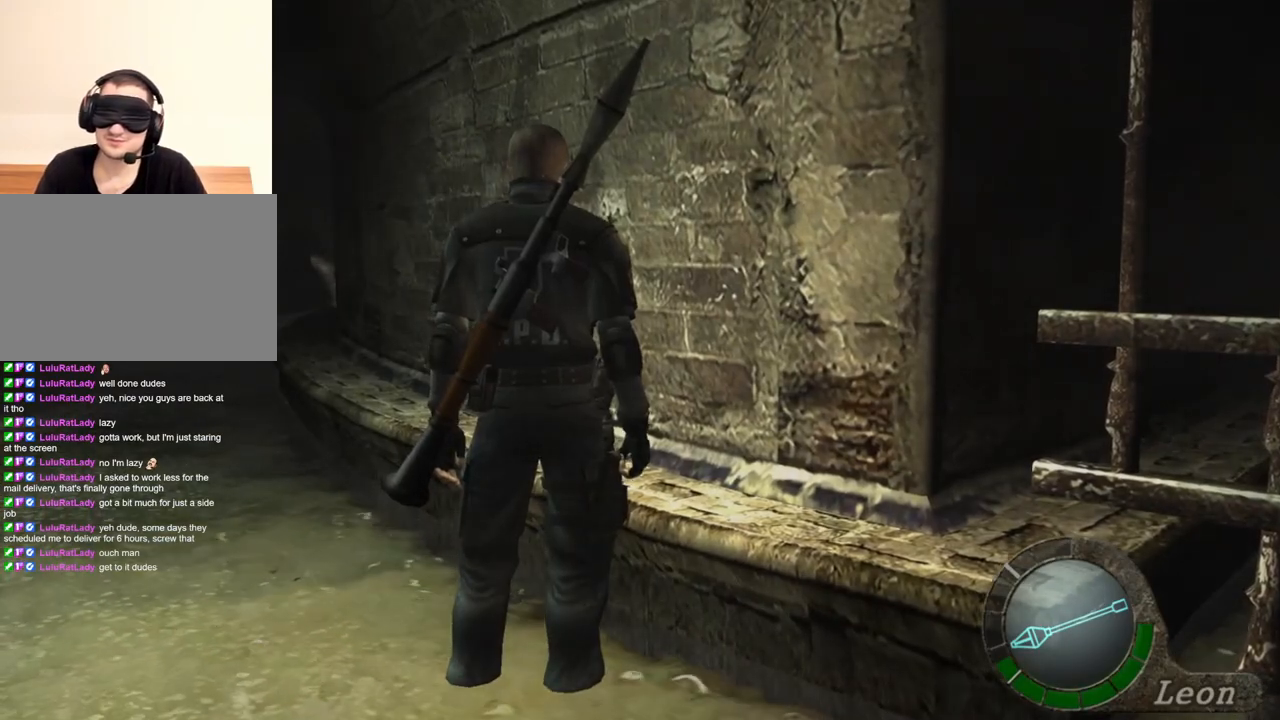
{"keys": [], "mouse": [], "events": []}
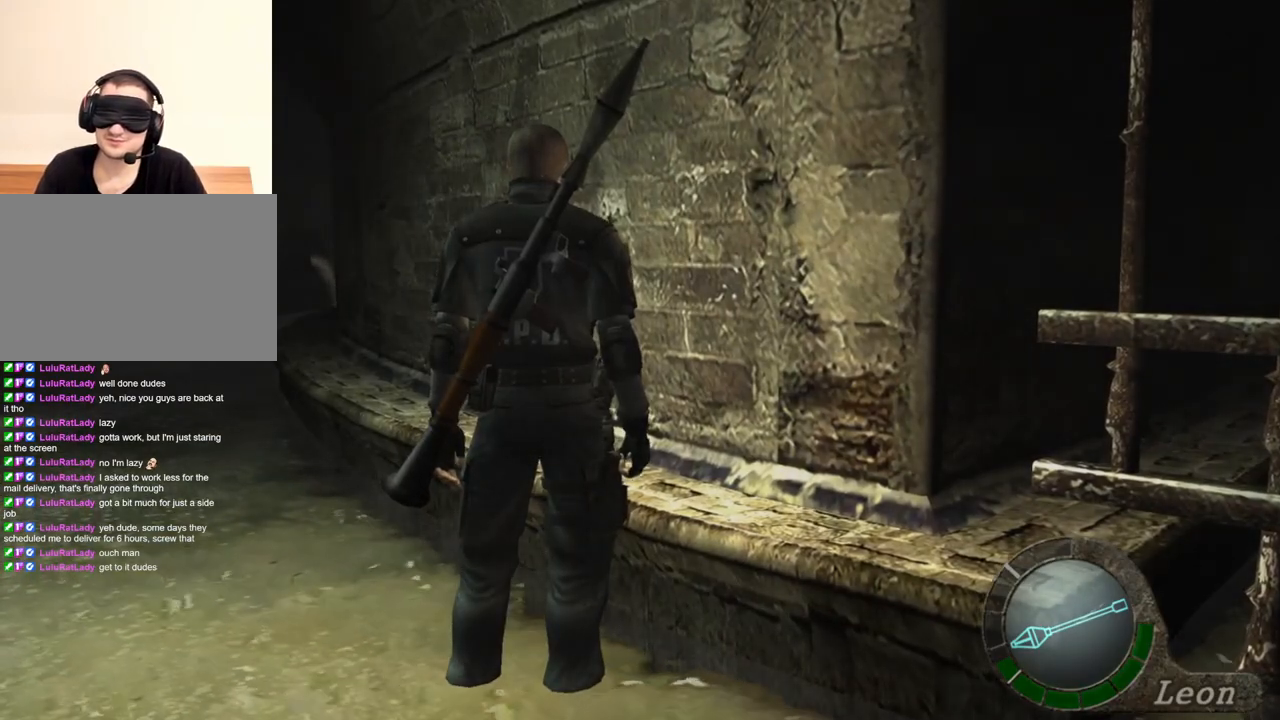
{"keys": [], "mouse": [], "events": []}
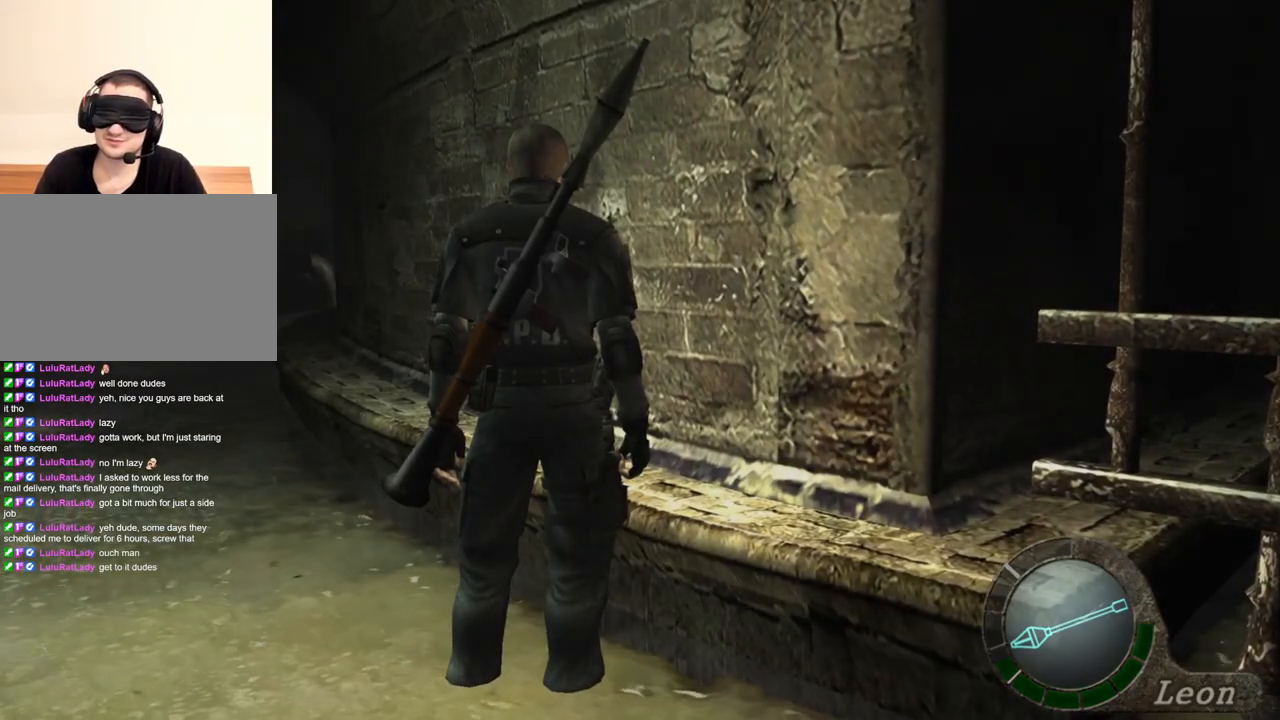
{"keys": [], "mouse": [], "events": []}
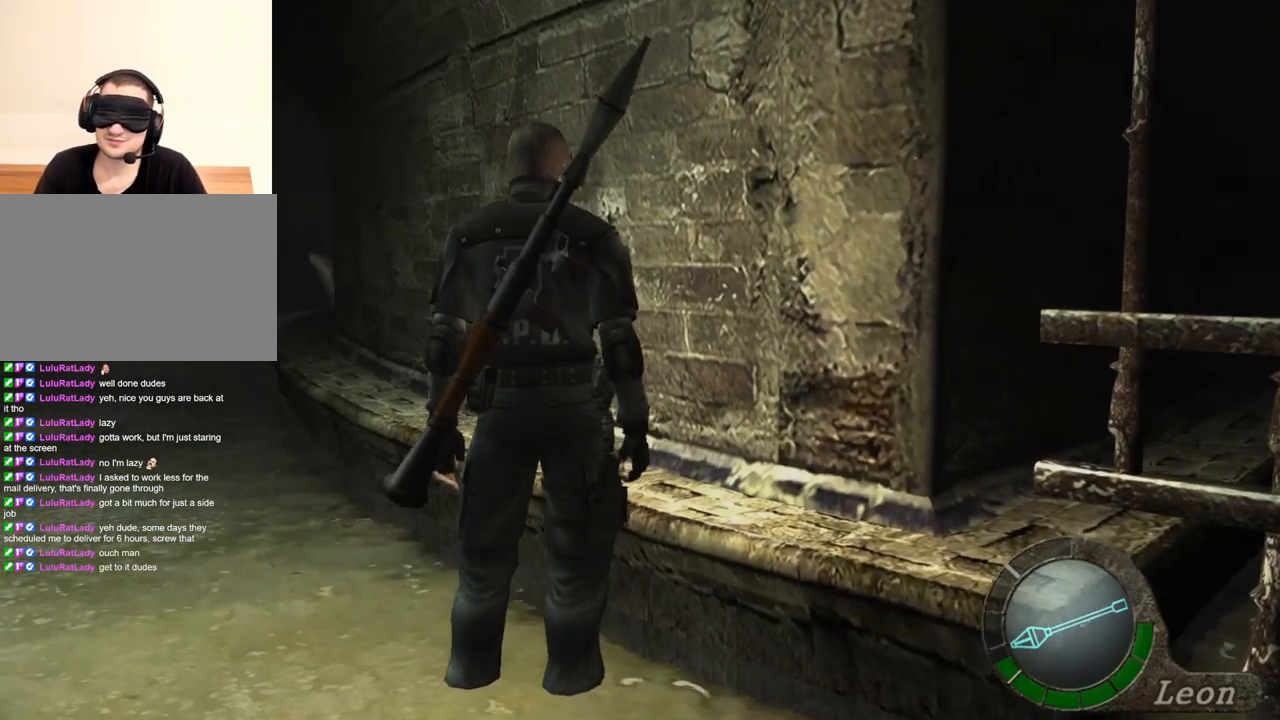
{"keys": [], "mouse": [], "events": [[234, "mouse_right", "down"], [334, "mouse_right", "up"]]}
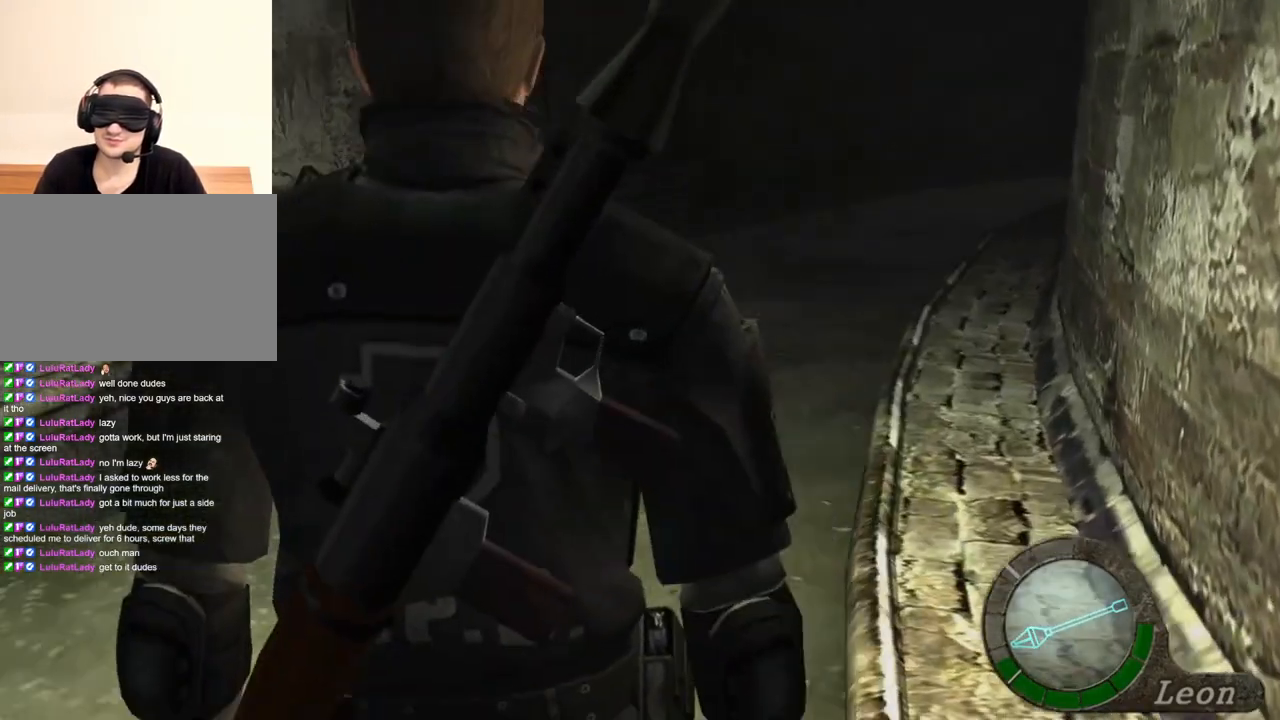
{"keys": ["e", "shift", "w"], "mouse": [], "events": [[34, "shift", "down"], [34, "w", "down"], [267, "e", "down"], [434, "e", "up"], [467, "e", "down"]]}
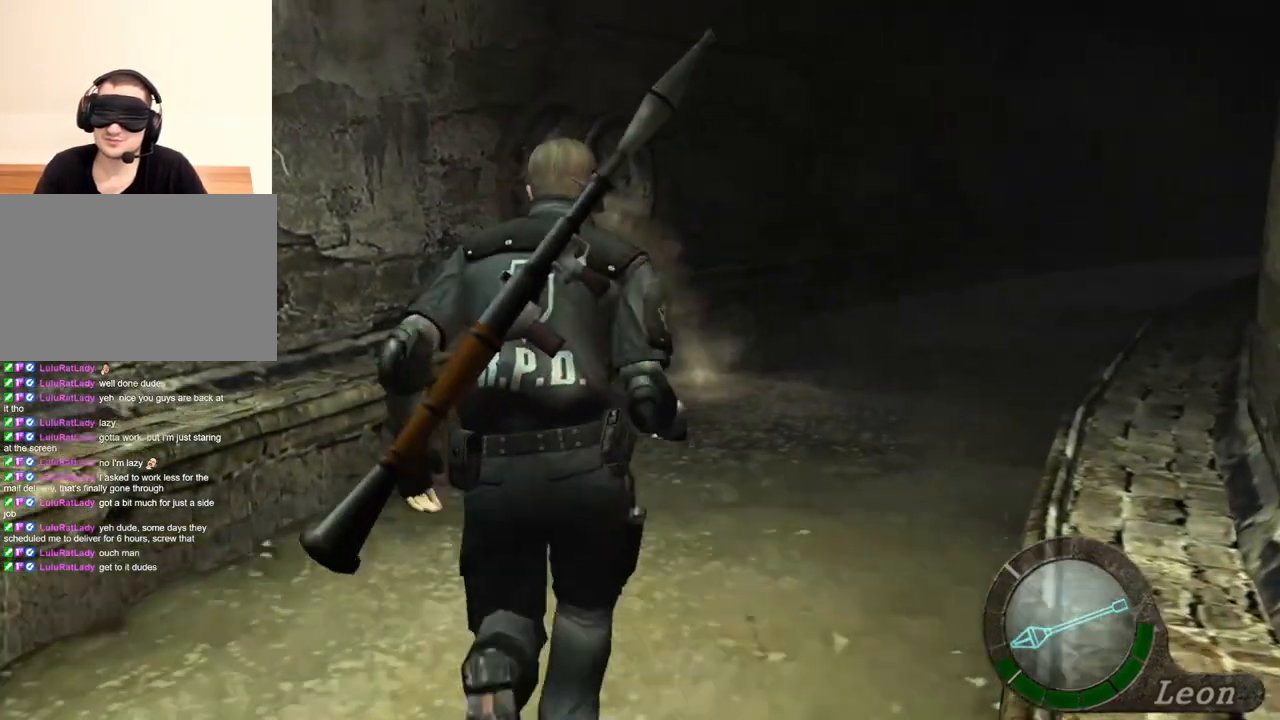
{"keys": ["shift", "w"], "mouse": [], "events": [[67, "e", "up"], [100, "e", "down"], [367, "e", "up"], [400, "e", "down"], [500, "e", "up"]]}
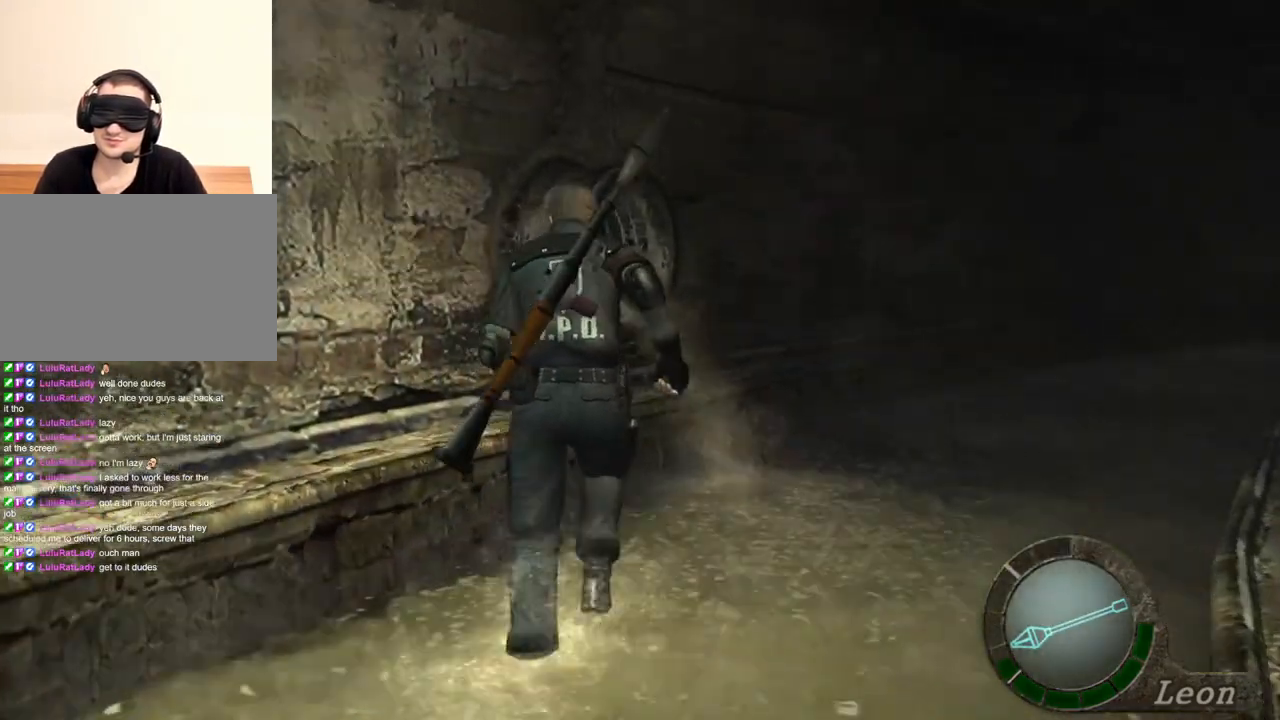
{"keys": ["e", "shift", "w"], "mouse": [], "events": [[67, "e", "down"], [167, "e", "up"], [200, "e", "down"], [300, "e", "up"], [367, "e", "down"], [467, "e", "up"], [500, "e", "down"]]}
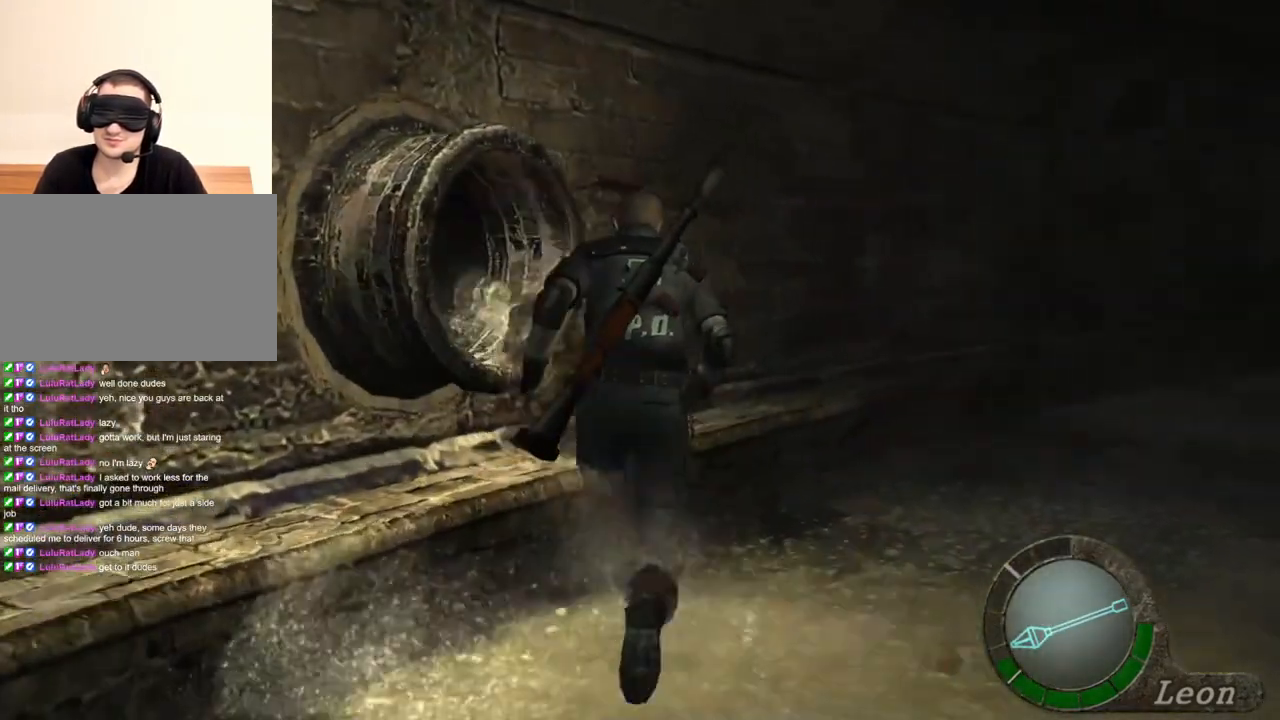
{"keys": ["e", "shift", "w"], "mouse": [], "events": [[100, "e", "up"], [134, "e", "down"], [167, "e", "up"], [267, "e", "down"], [467, "e", "up"], [500, "e", "down"]]}
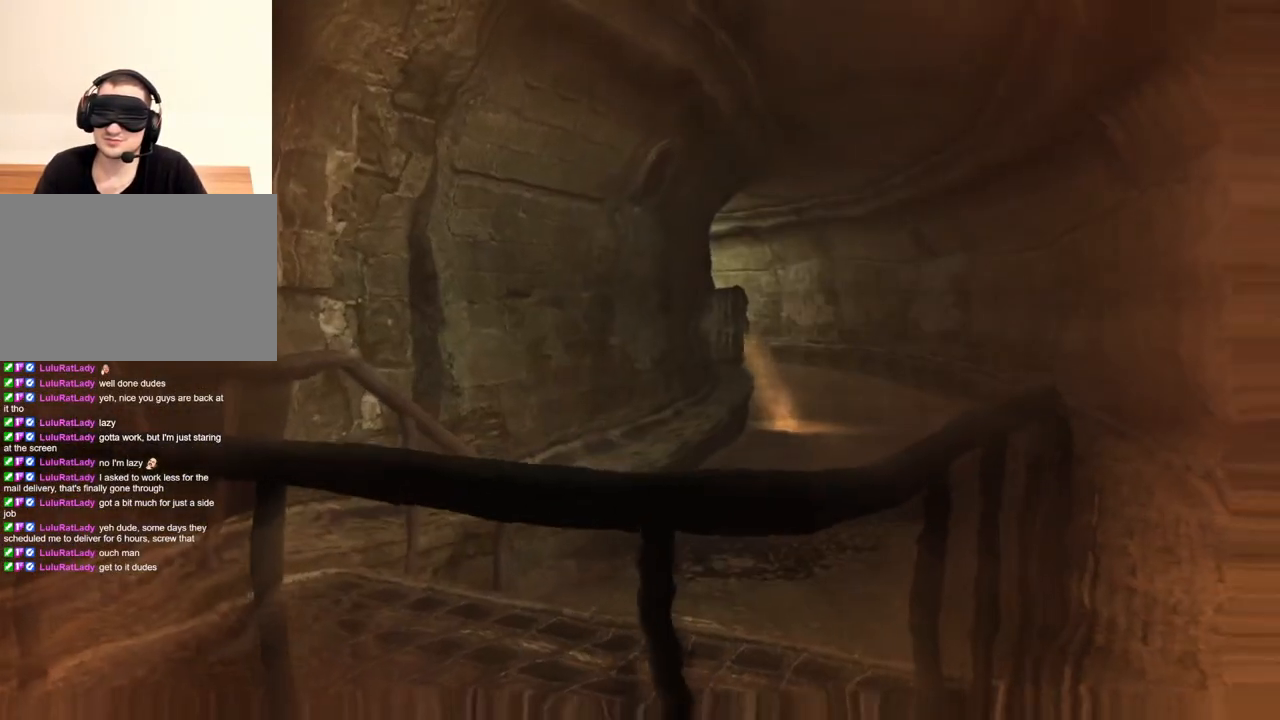
{"keys": [], "mouse": [], "events": [[100, "e", "up"], [167, "e", "down"], [200, "e", "up"], [267, "shift", "up"], [267, "w", "up"]]}
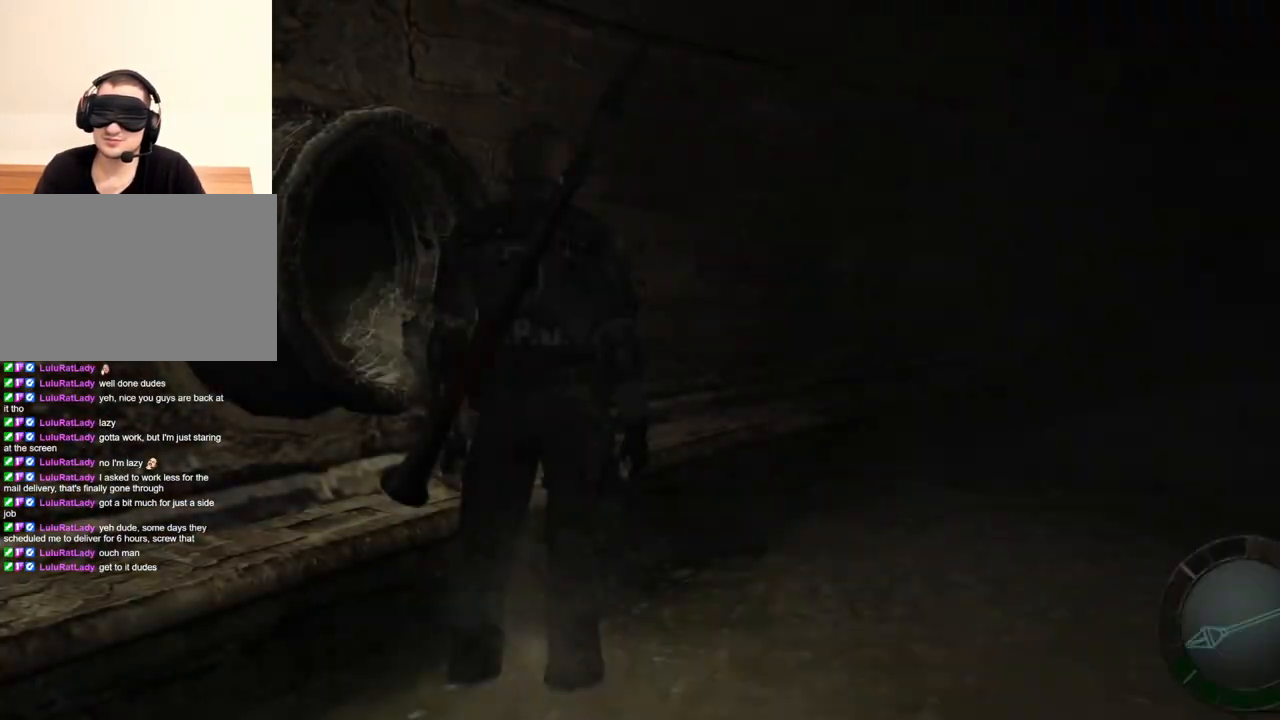
{"keys": ["e", "shift", "w"], "mouse": [], "events": [[200, "shift", "down"], [200, "w", "down"], [367, "e", "down"], [467, "e", "up"], [500, "e", "down"]]}
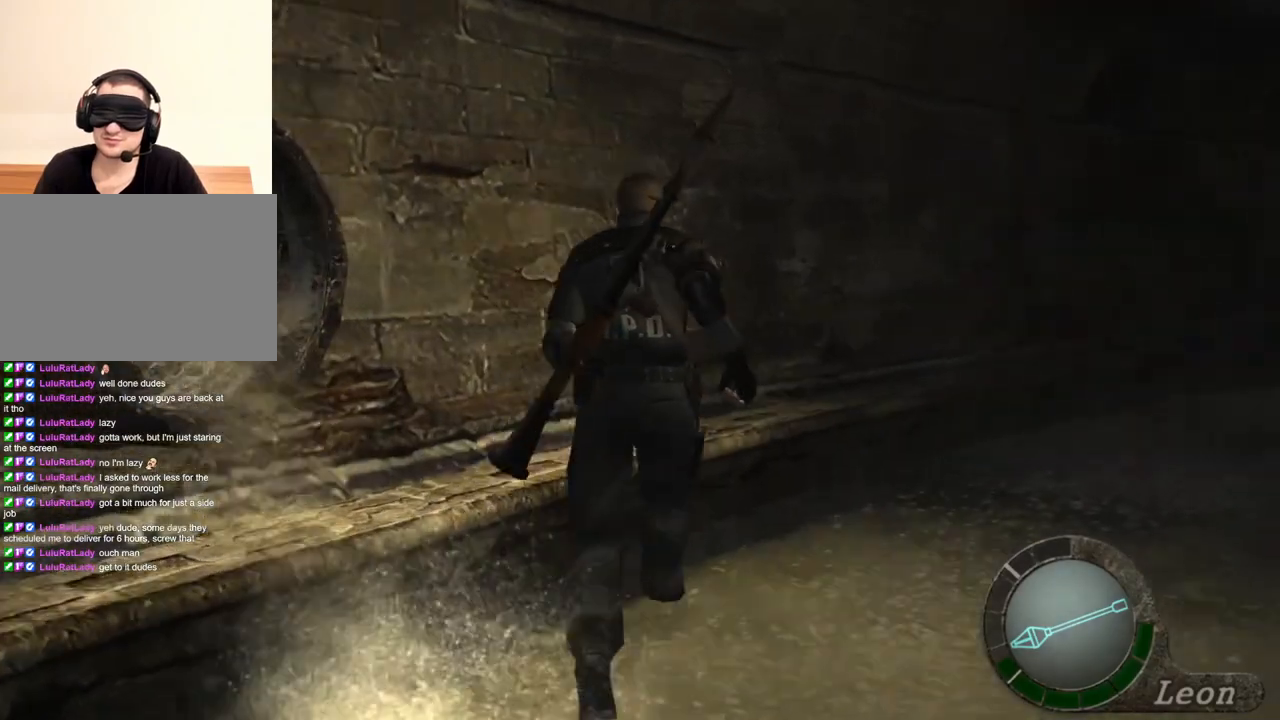
{"keys": ["e", "shift", "w"], "mouse": [], "events": [[100, "e", "up"], [167, "e", "down"], [234, "e", "up"], [267, "e", "down"]]}
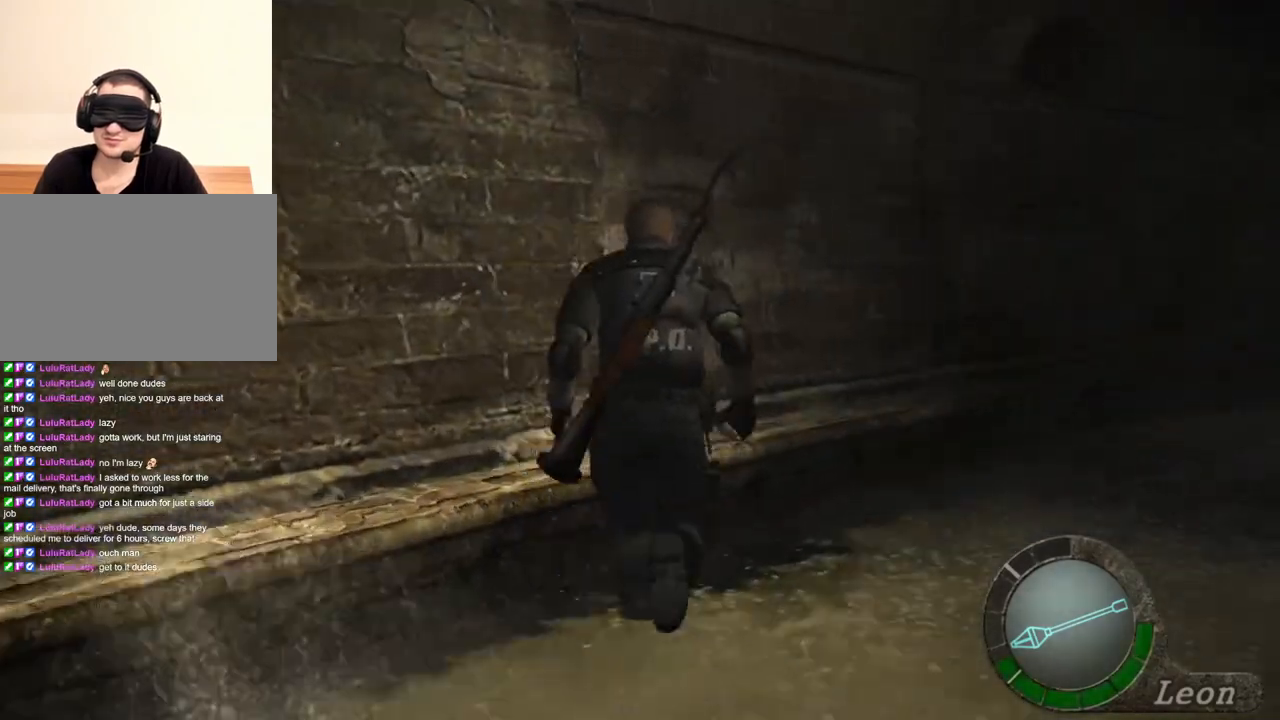
{"keys": ["shift", "w"], "mouse": [], "events": [[100, "e", "up"], [167, "e", "down"], [234, "e", "up"], [334, "e", "down"], [400, "e", "up"]]}
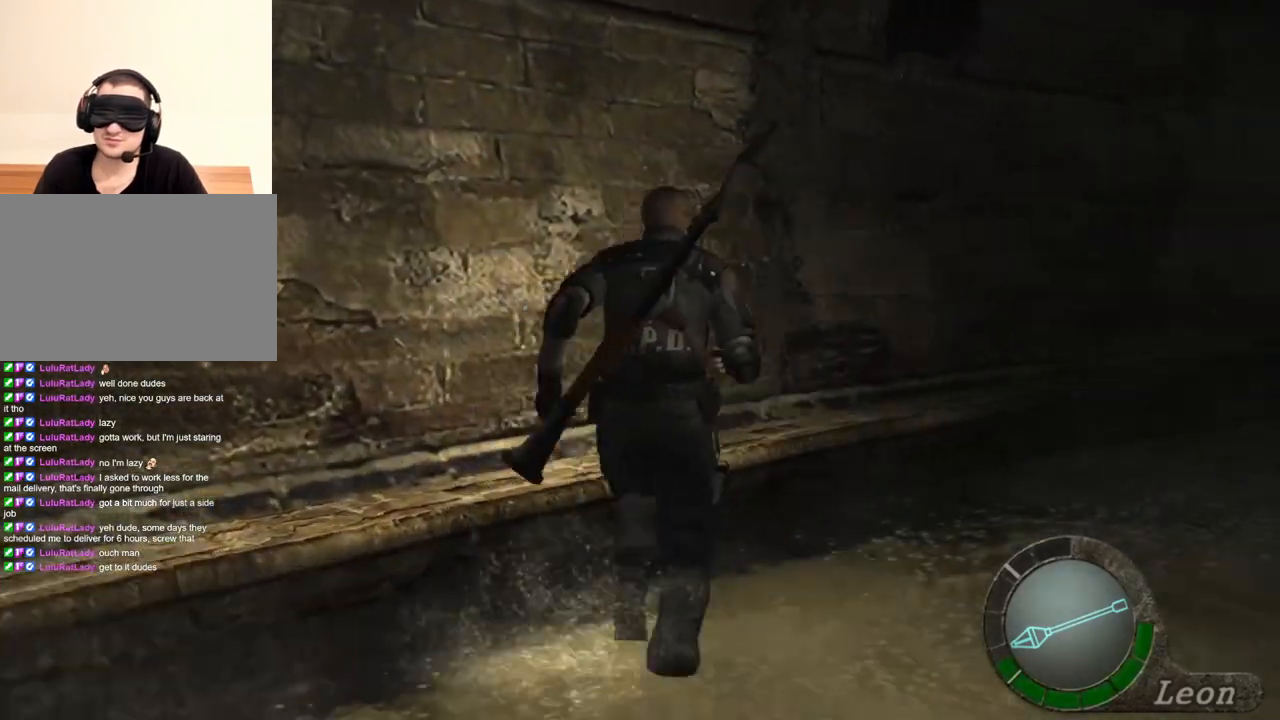
{"keys": ["shift", "w"], "mouse": [], "events": [[34, "e", "down"], [134, "e", "up"], [234, "e", "down"], [300, "e", "up"], [367, "e", "down"], [500, "e", "up"]]}
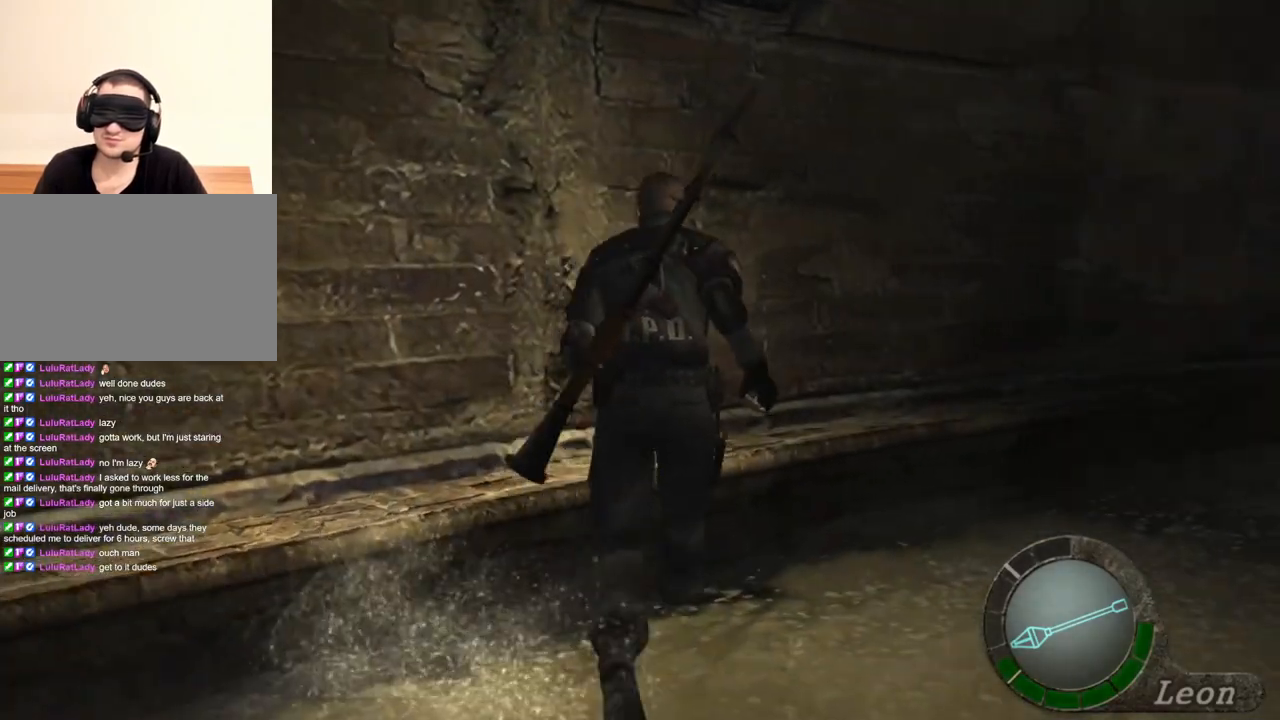
{"keys": ["shift", "w"], "mouse": [], "events": [[67, "e", "down"], [167, "e", "up"], [200, "e", "down"], [334, "e", "up"], [367, "e", "down"], [500, "e", "up"]]}
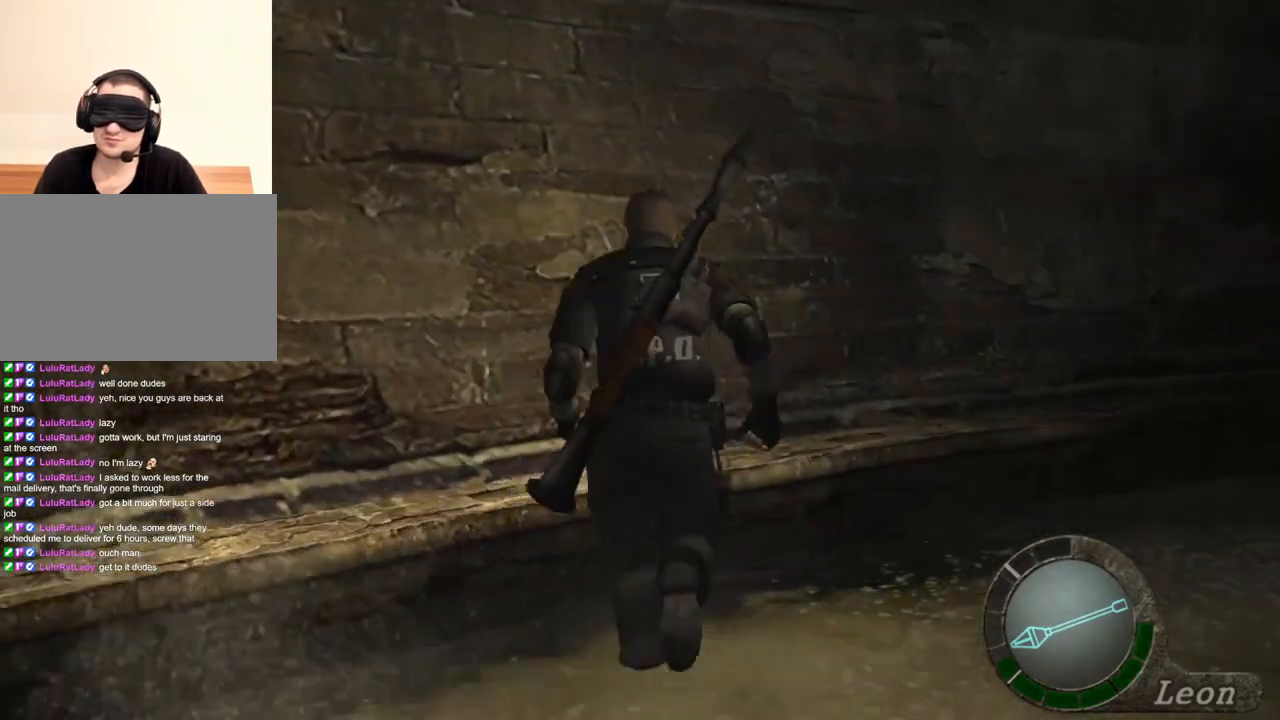
{"keys": ["e", "shift", "w"], "mouse": [], "events": [[67, "e", "down"], [200, "e", "up"], [234, "e", "down"], [334, "e", "up"], [434, "e", "down"]]}
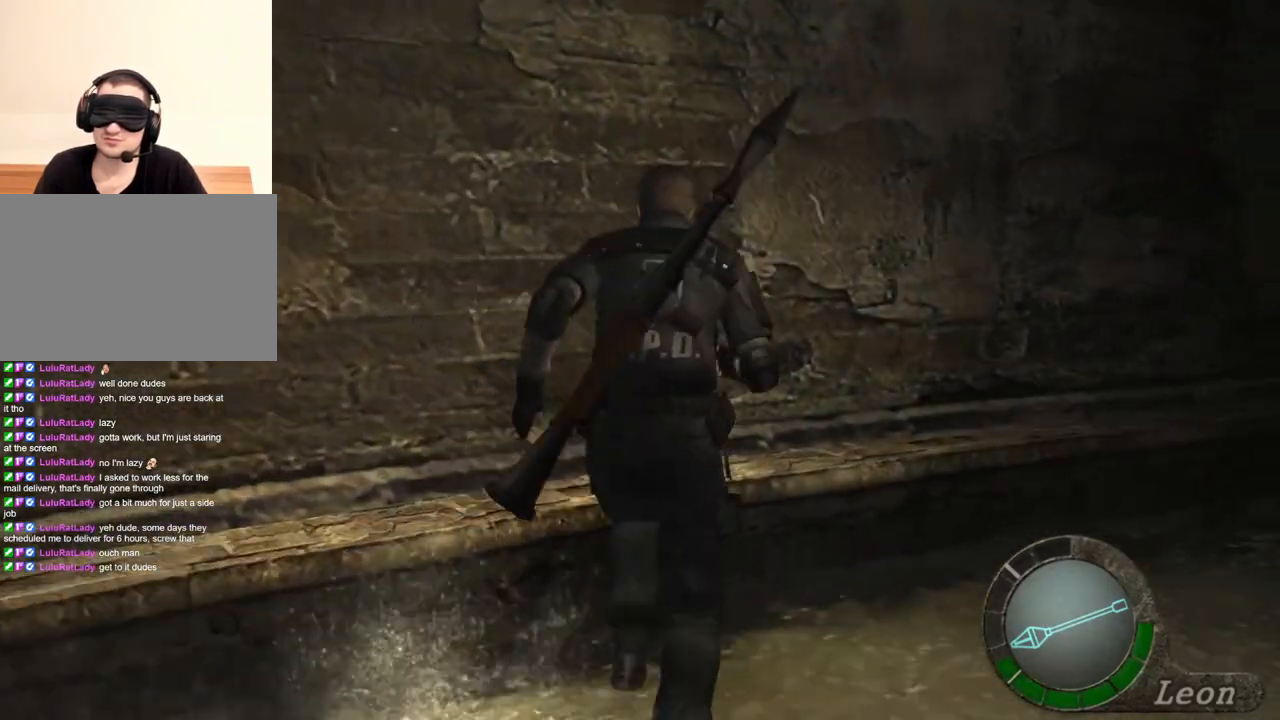
{"keys": ["shift", "w"], "mouse": [], "events": [[34, "e", "up"], [67, "e", "down"], [167, "e", "up"], [234, "e", "down"], [300, "e", "up"], [400, "e", "down"], [500, "e", "up"]]}
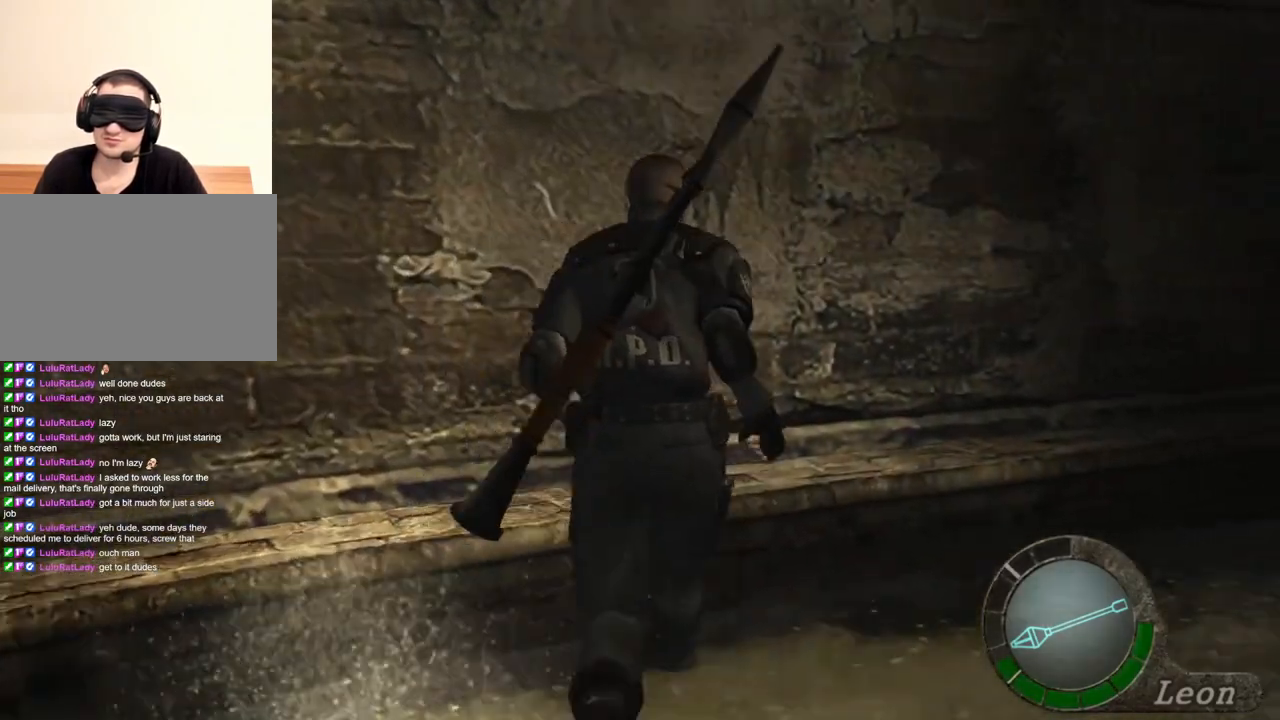
{"keys": ["e", "shift", "w"], "mouse": [], "events": [[67, "e", "down"], [100, "e", "up"], [134, "e", "down"], [234, "e", "up"], [267, "e", "down"]]}
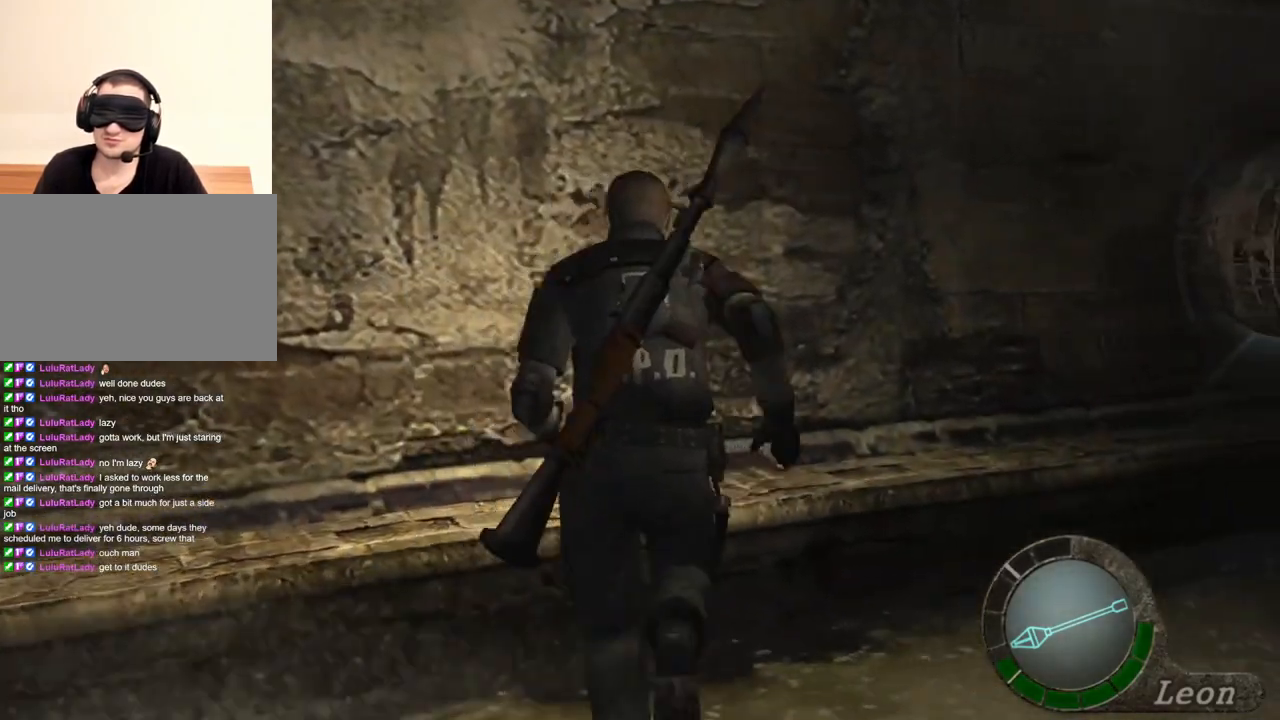
{"keys": ["shift", "w"], "mouse": [], "events": [[67, "e", "up"], [100, "e", "down"], [300, "e", "up"], [400, "e", "down"], [434, "e", "up"]]}
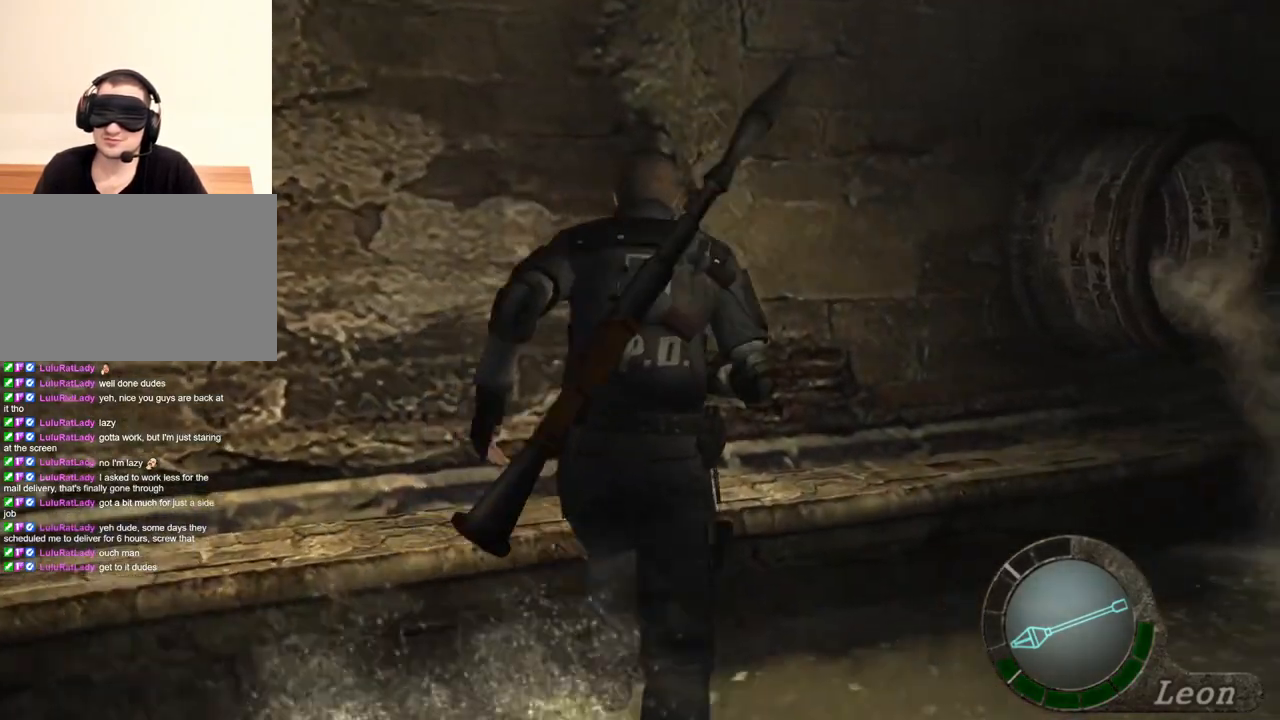
{"keys": [], "mouse": [], "events": [[34, "e", "down"], [67, "e", "up"], [134, "e", "down"], [234, "e", "up"], [267, "shift", "up"], [334, "w", "up"]]}
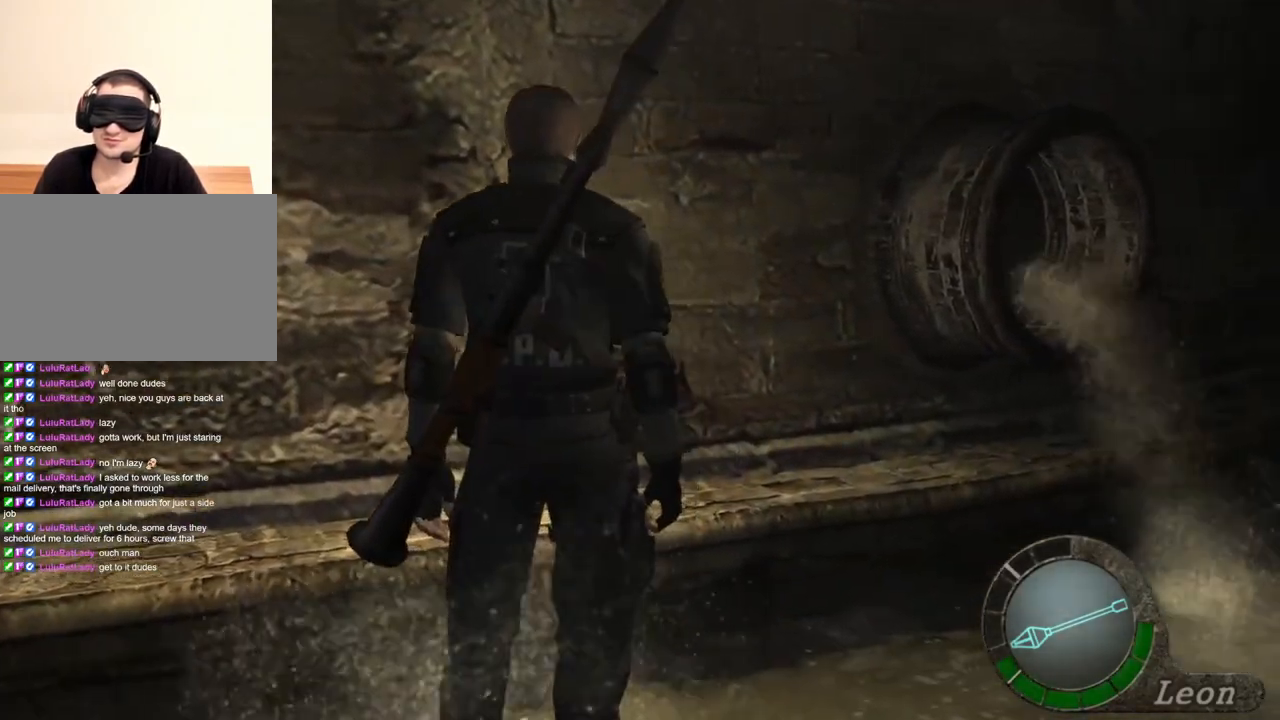
{"keys": ["e", "shift", "w"], "mouse": [], "events": [[100, "shift", "down"], [100, "w", "down"], [167, "e", "down"], [267, "e", "up"], [334, "e", "down"], [434, "e", "up"], [467, "e", "down"]]}
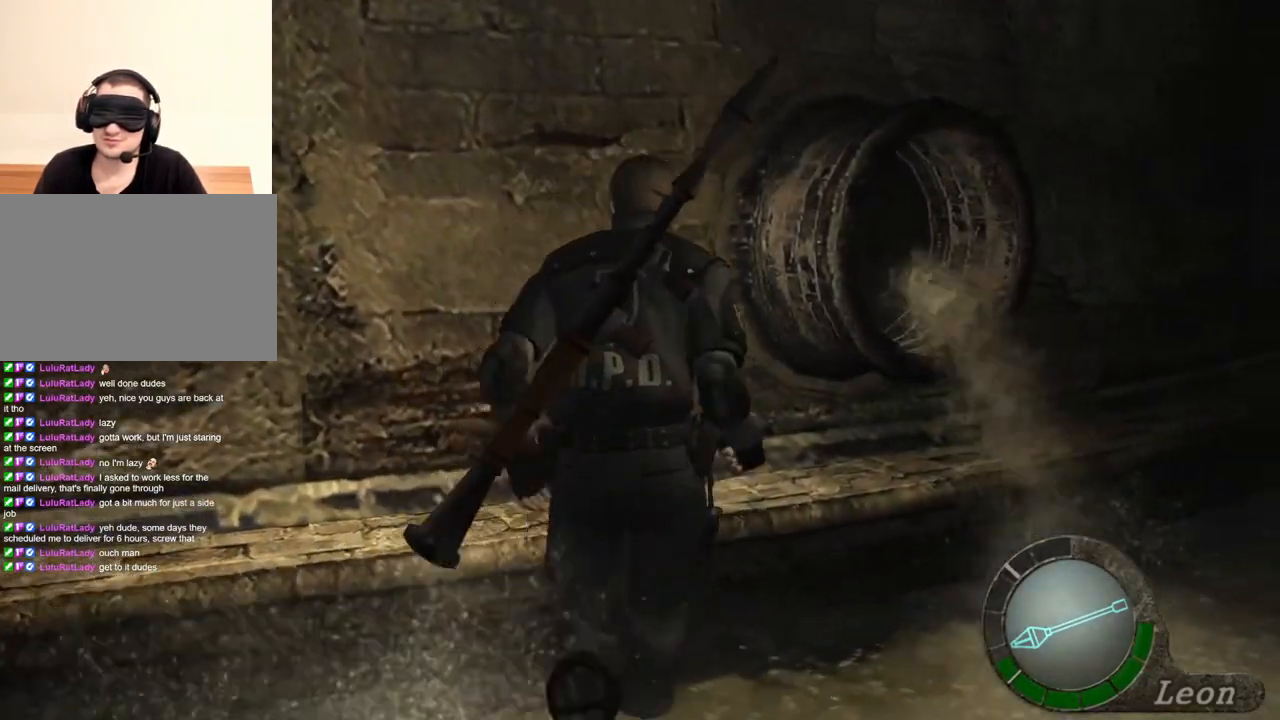
{"keys": ["shift", "w"], "mouse": [], "events": [[200, "e", "up"], [234, "e", "down"], [334, "e", "up"], [400, "e", "down"], [467, "e", "up"]]}
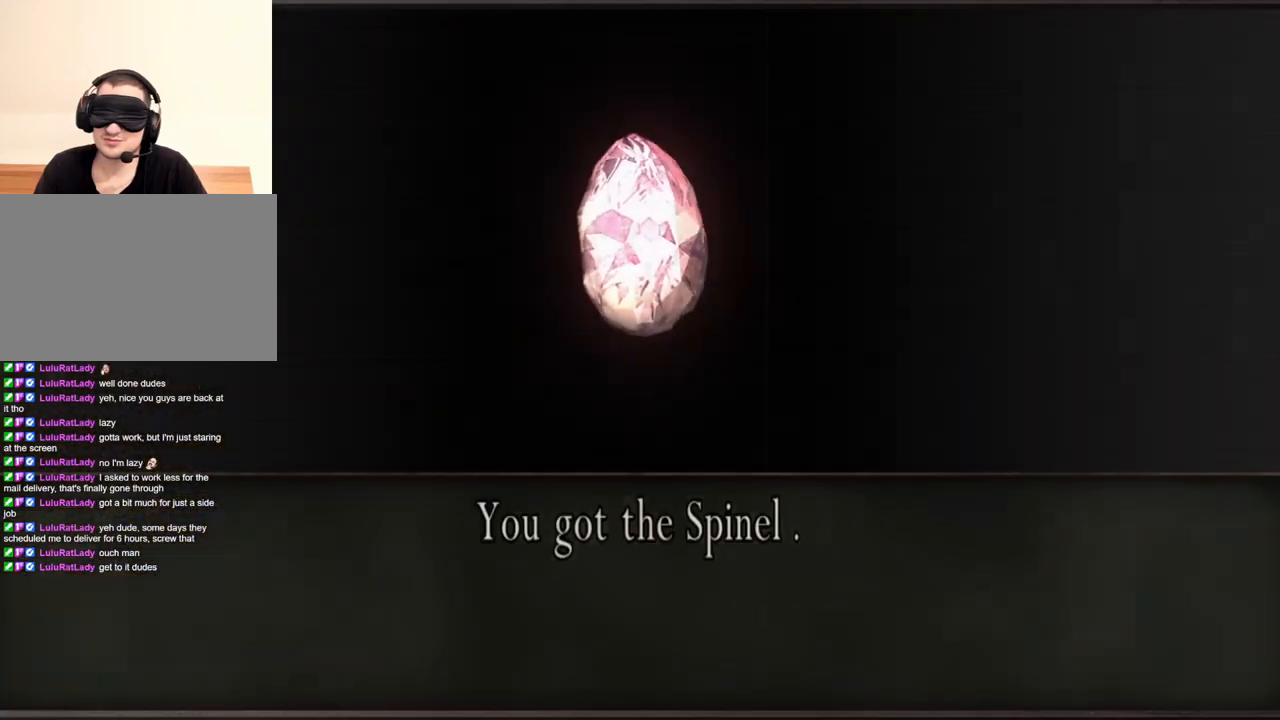
{"keys": ["e", "shift", "w"], "mouse": [], "events": [[34, "e", "down"], [134, "e", "up"], [167, "e", "down"], [267, "e", "up"], [300, "e", "down"], [400, "e", "up"], [467, "e", "down"]]}
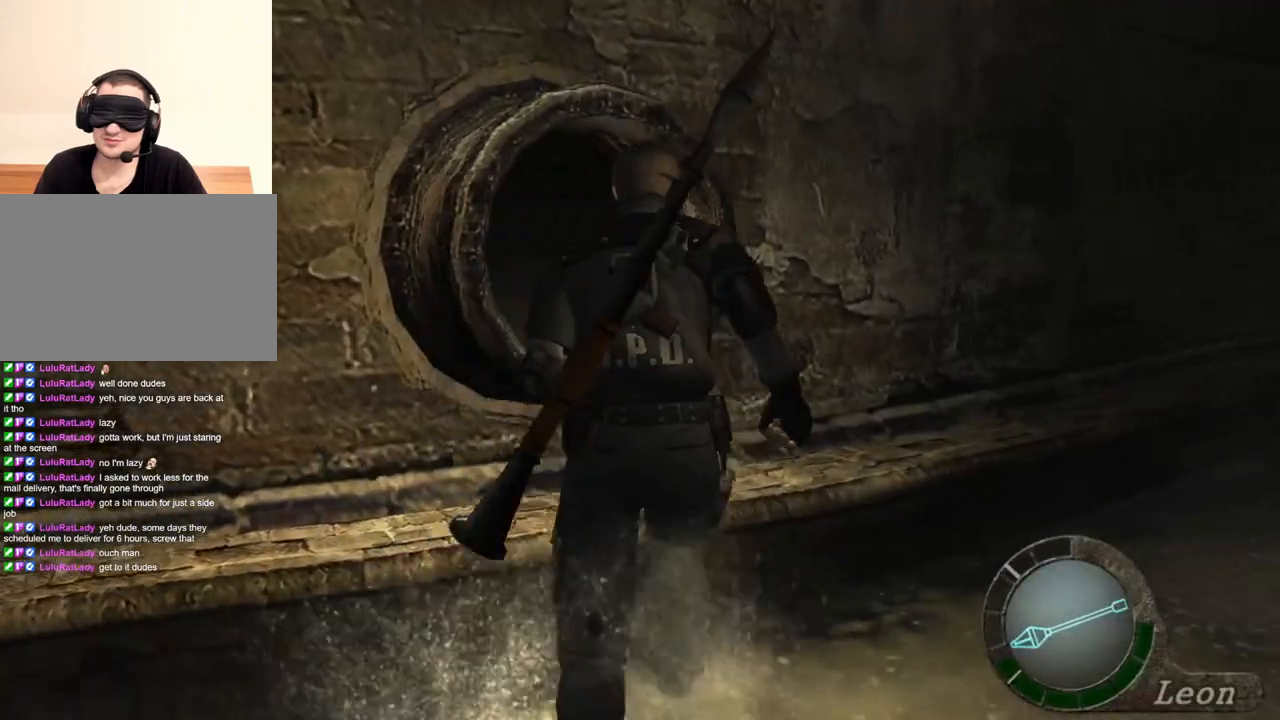
{"keys": ["e", "shift", "w"], "mouse": [], "events": [[34, "e", "up"], [67, "e", "down"], [200, "e", "up"], [300, "e", "down"], [400, "e", "up"], [467, "e", "down"]]}
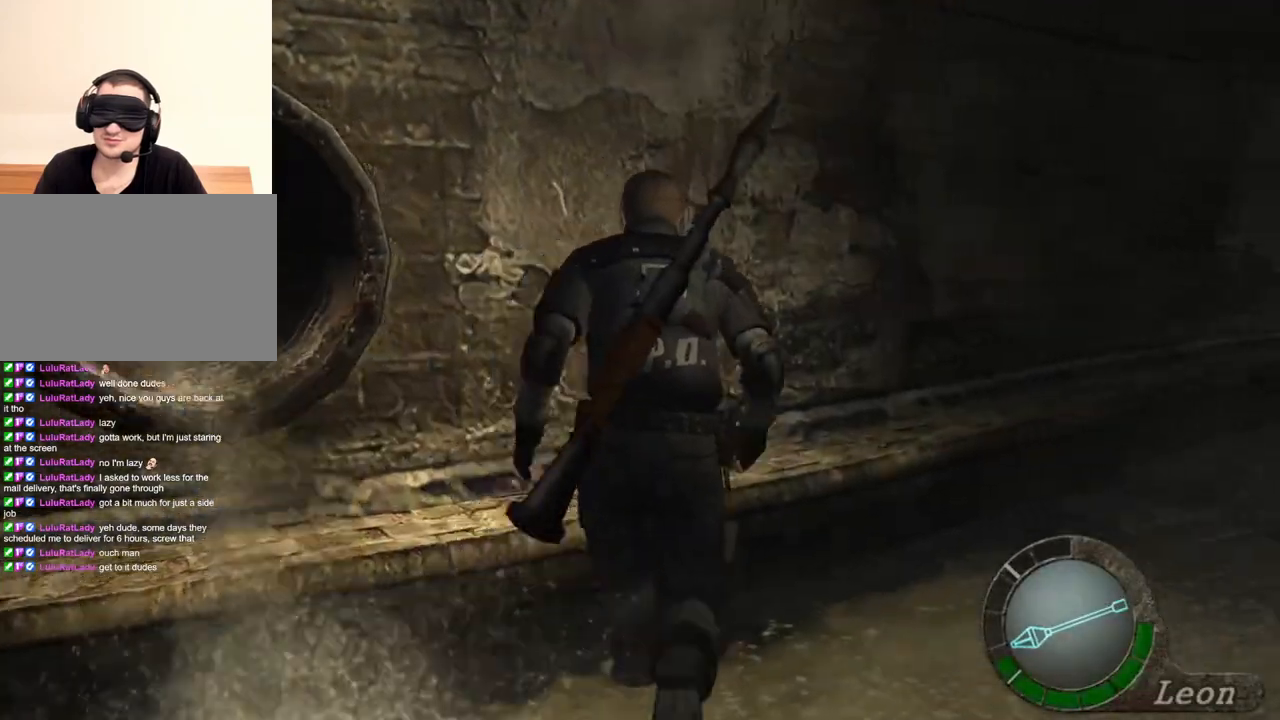
{"keys": ["e", "shift", "w"], "mouse": [], "events": [[67, "e", "up"], [100, "e", "down"], [200, "e", "up"], [300, "e", "down"], [400, "e", "up"], [500, "e", "down"]]}
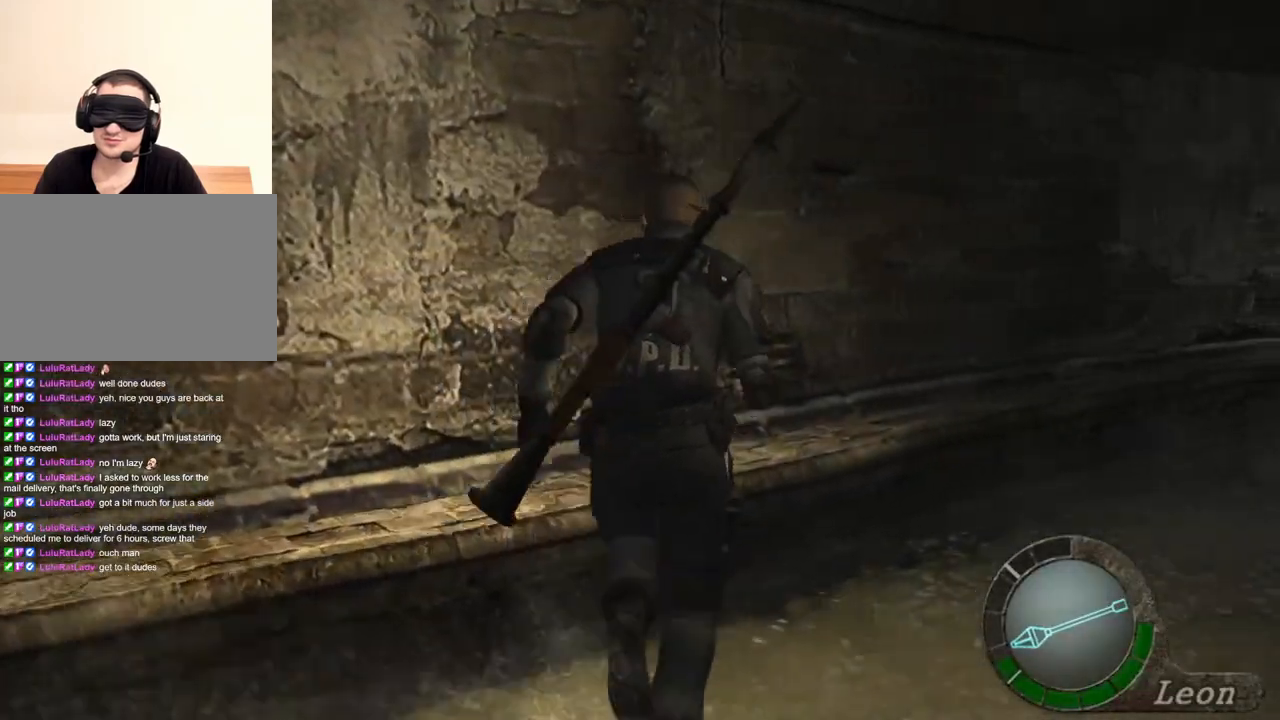
{"keys": ["shift", "w"], "mouse": [], "events": [[67, "e", "up"], [134, "e", "down"], [367, "e", "up"], [400, "e", "down"], [500, "e", "up"]]}